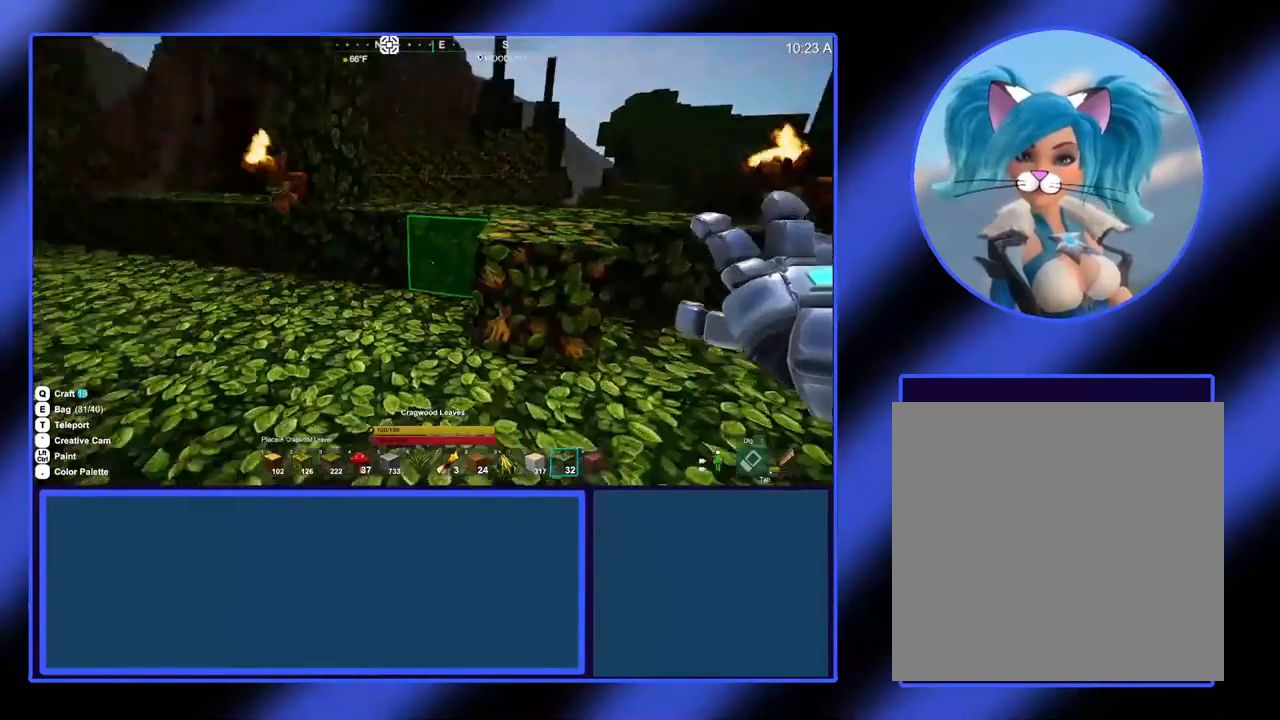
Gameplay with a controller (Xbox layout); each line is a JSON object with the inputs held at the frame after it (dt_ms = milliseconds from this image to that frame). "events" lists button and stick changes between this image and that frame as [ms after this image, input, new state], when the widget could be followed in between. Not read: L3 R3 TOUCHPAD other_buttons right_stick.
{"dt_ms": 500, "buttons": [], "left_stick": "center", "events": []}
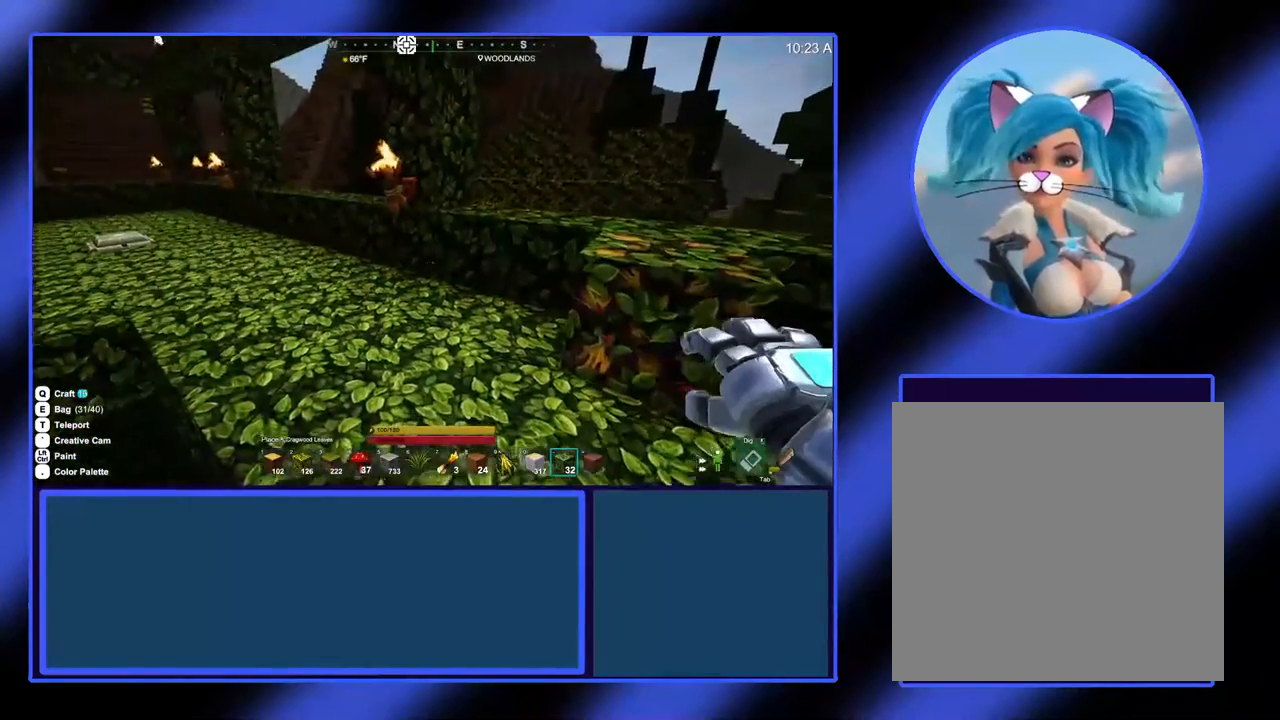
{"dt_ms": 500, "buttons": [], "left_stick": "center", "events": []}
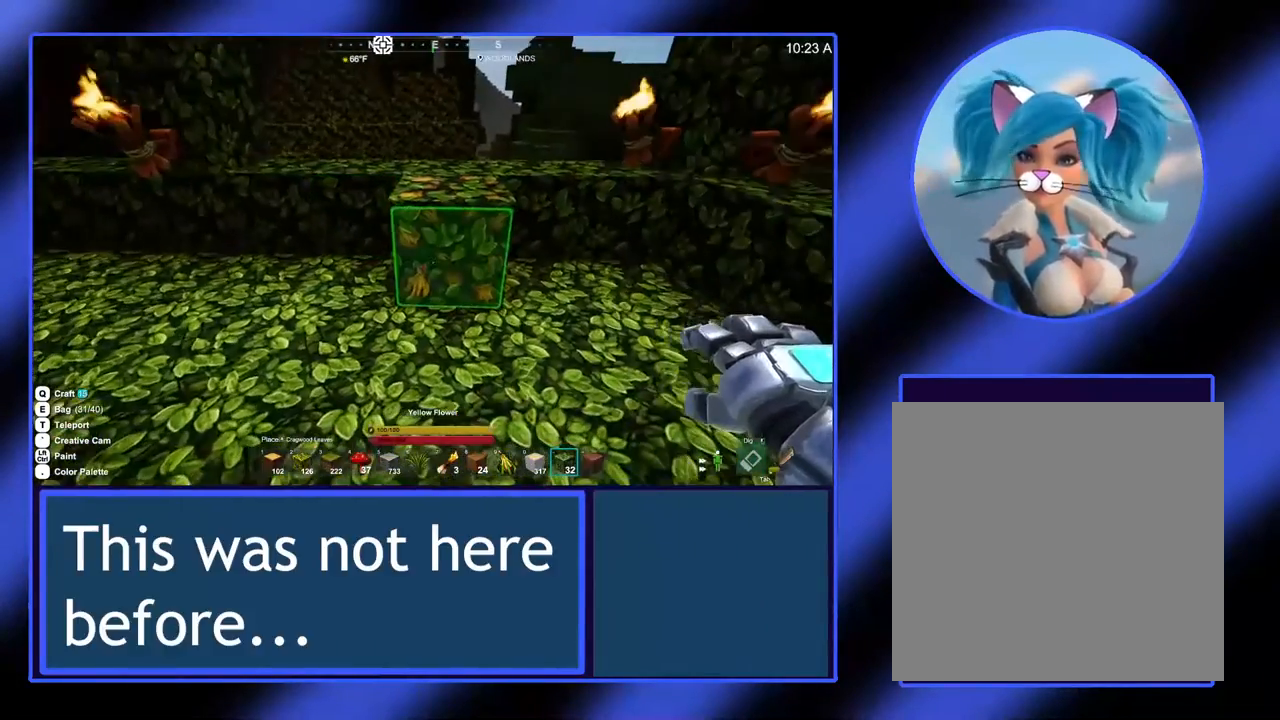
{"dt_ms": 500, "buttons": ["R2"], "left_stick": "center", "events": [[233, "R2", "down"]]}
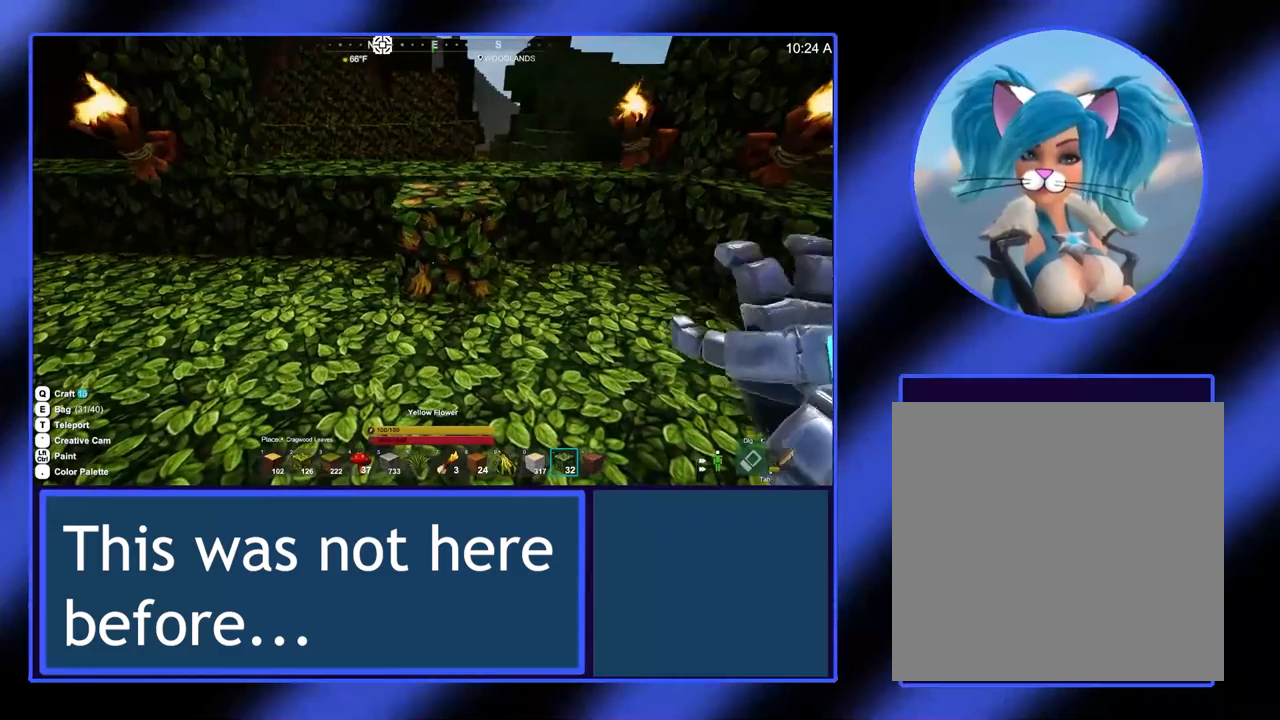
{"dt_ms": 500, "buttons": ["R2"], "left_stick": "center", "events": []}
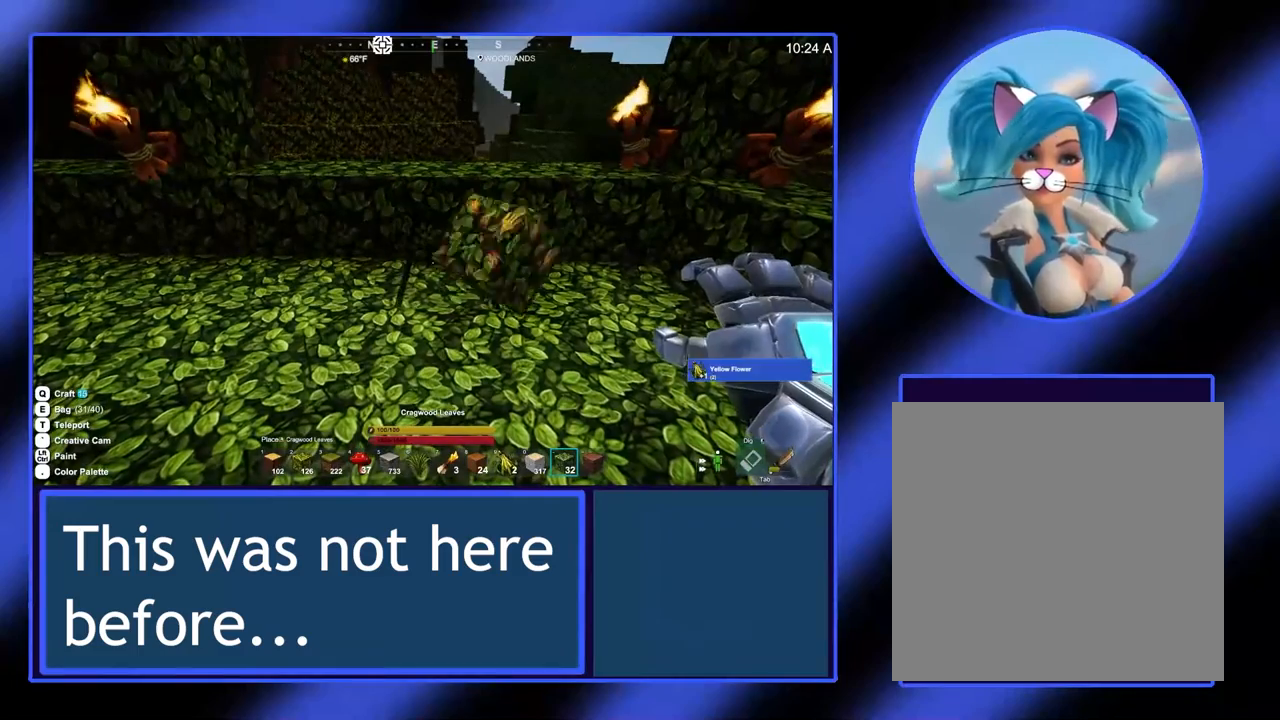
{"dt_ms": 500, "buttons": [], "left_stick": "center", "events": [[33, "R2", "up"]]}
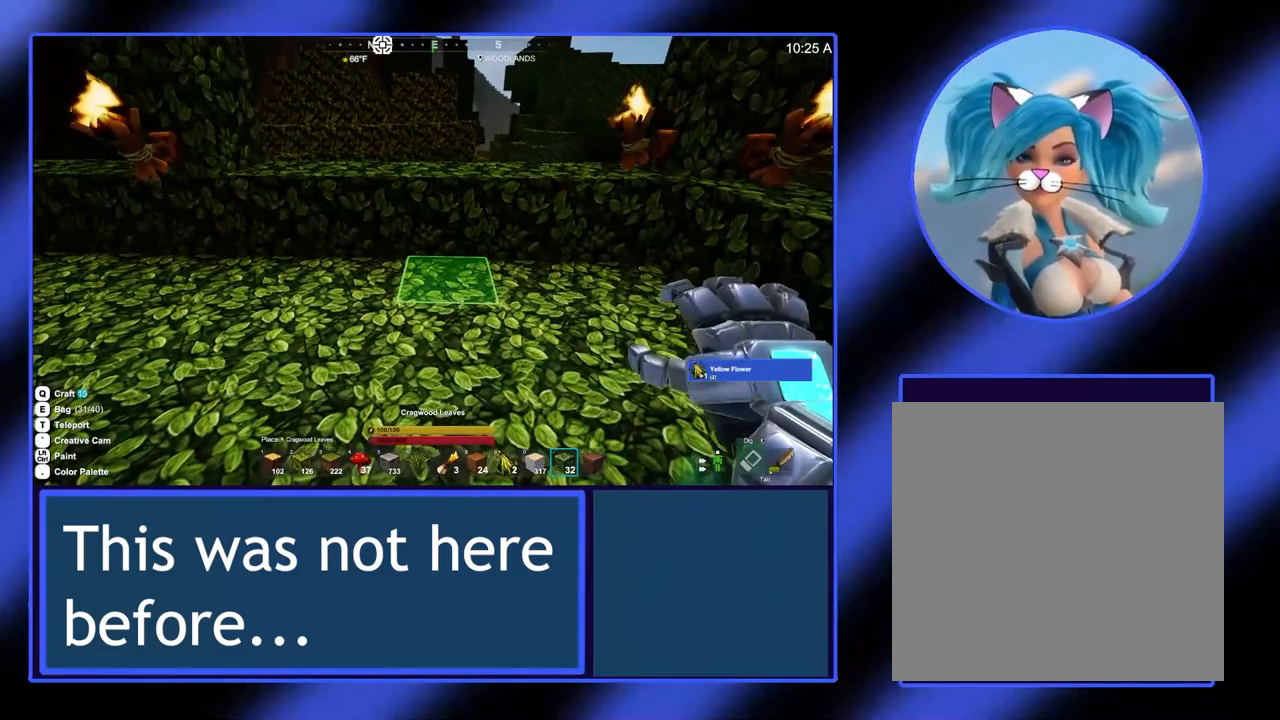
{"dt_ms": 500, "buttons": [], "left_stick": "center", "events": []}
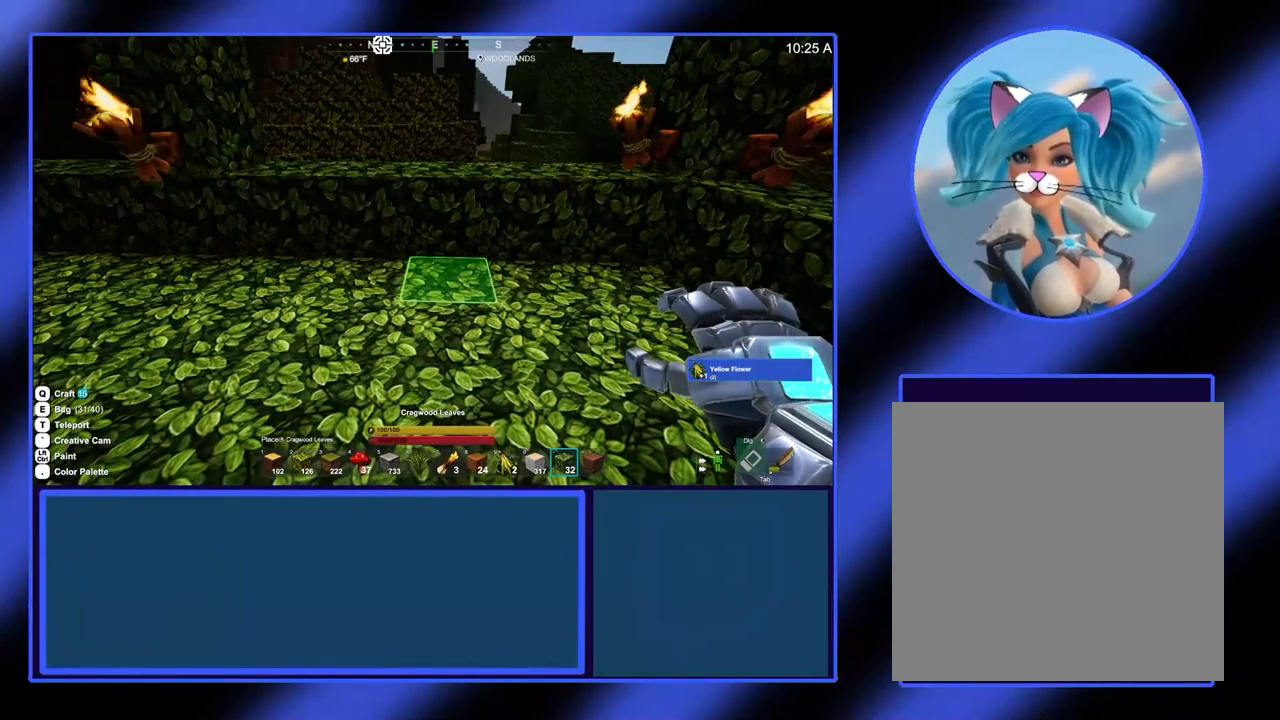
{"dt_ms": 500, "buttons": [], "left_stick": "center", "events": []}
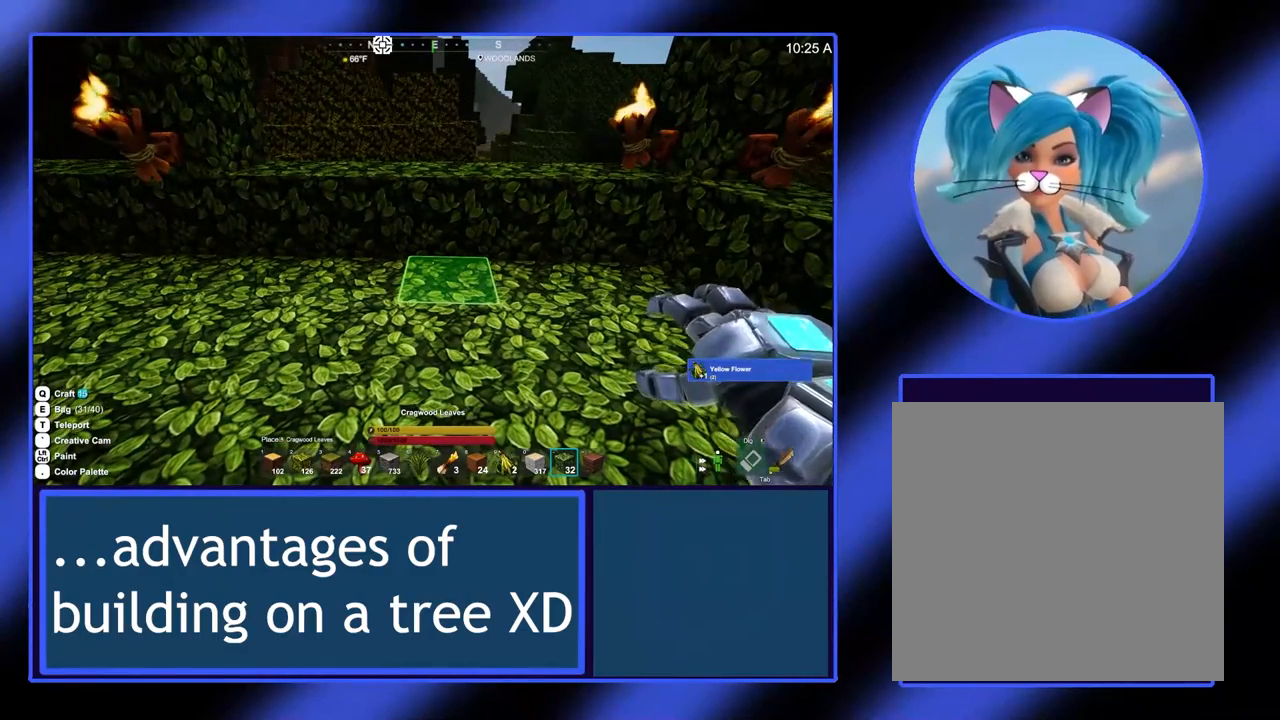
{"dt_ms": 500, "buttons": [], "left_stick": "center", "events": [[100, "left_stick", "down"], [467, "left_stick", "center"]]}
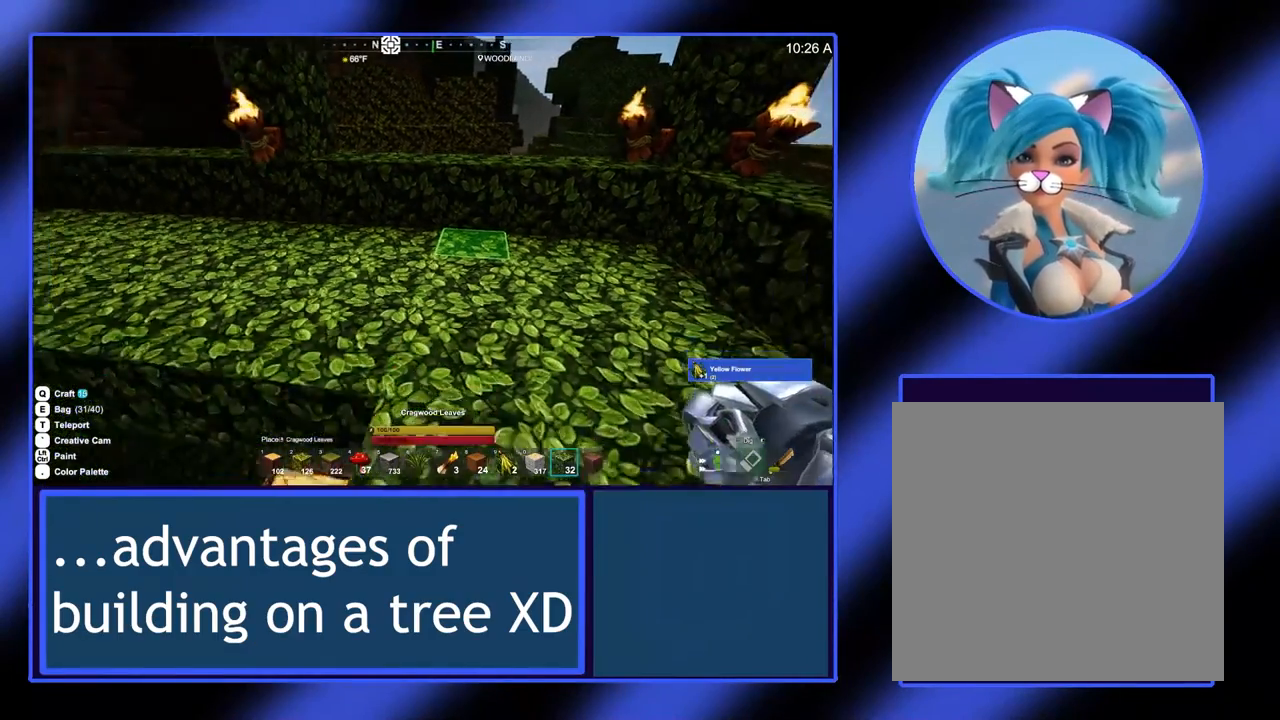
{"dt_ms": 500, "buttons": [], "left_stick": "center", "events": []}
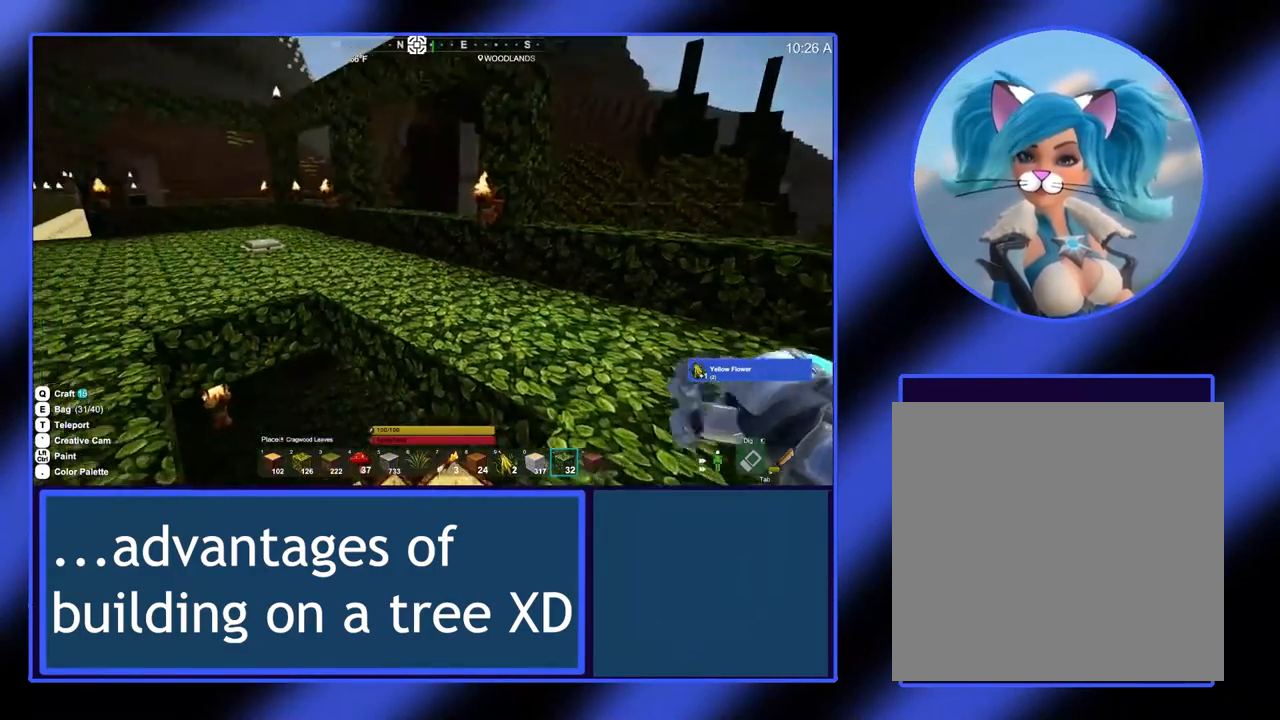
{"dt_ms": 500, "buttons": [], "left_stick": "center", "events": []}
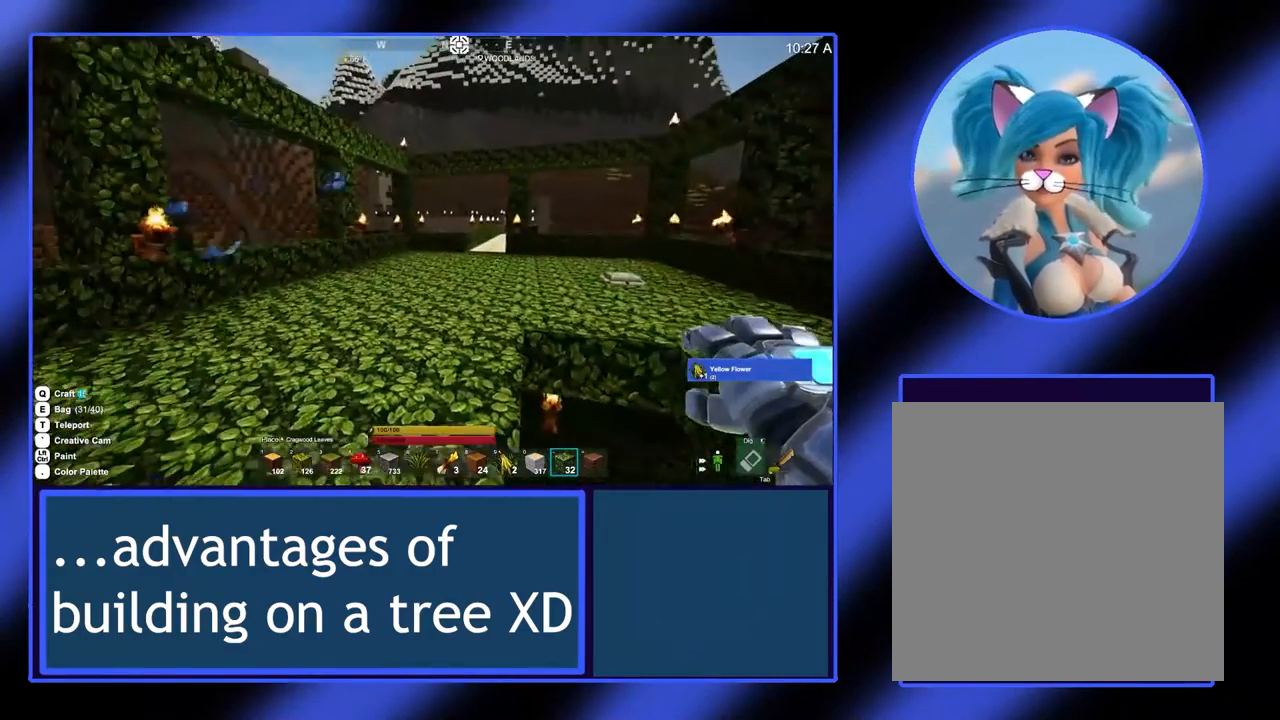
{"dt_ms": 500, "buttons": [], "left_stick": "up", "events": [[33, "left_stick", "left"], [333, "left_stick", "up"]]}
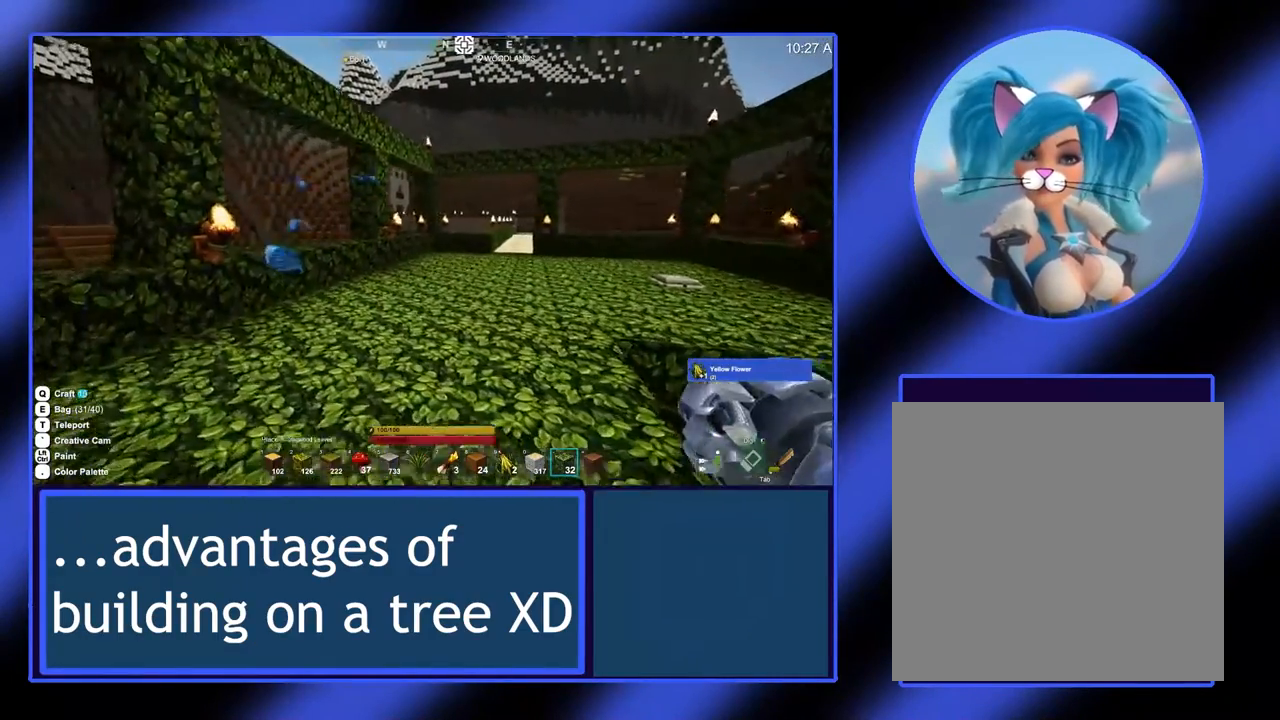
{"dt_ms": 500, "buttons": [], "left_stick": "up", "events": []}
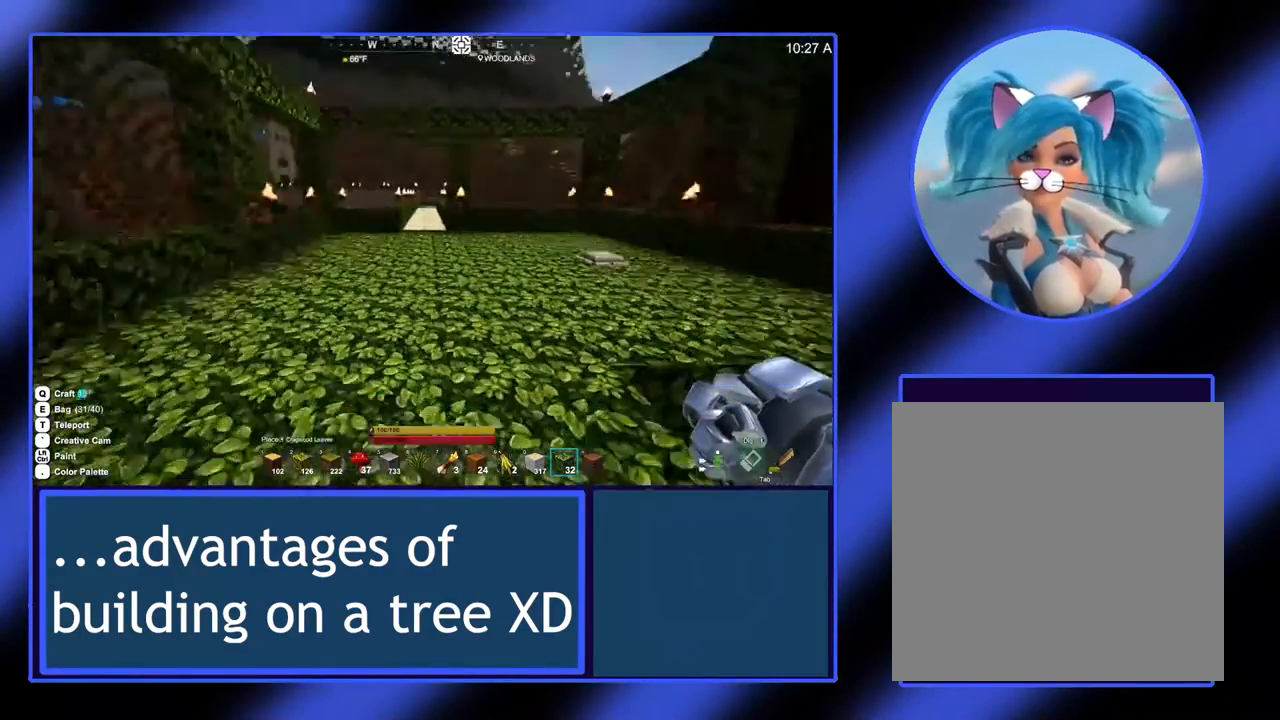
{"dt_ms": 1000, "buttons": [], "left_stick": "up-left"}
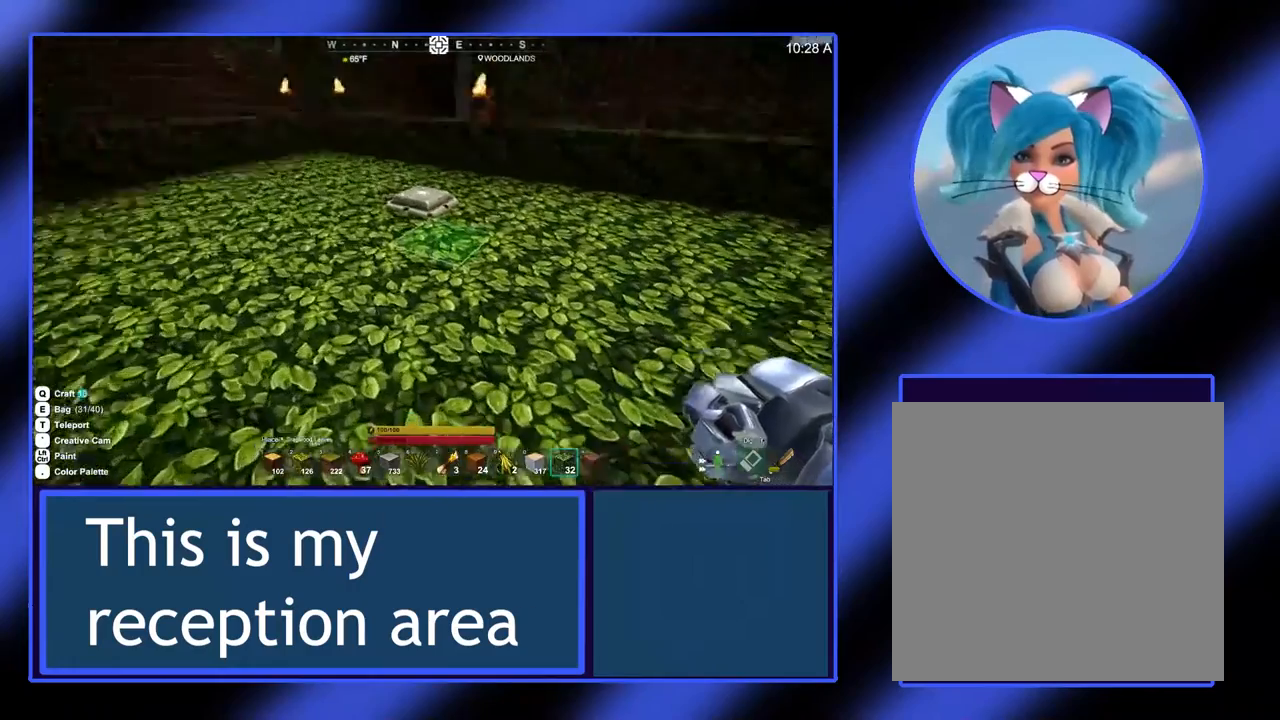
{"dt_ms": 500, "buttons": [], "left_stick": "center", "events": [[133, "left_stick", "up"], [500, "left_stick", "center"]]}
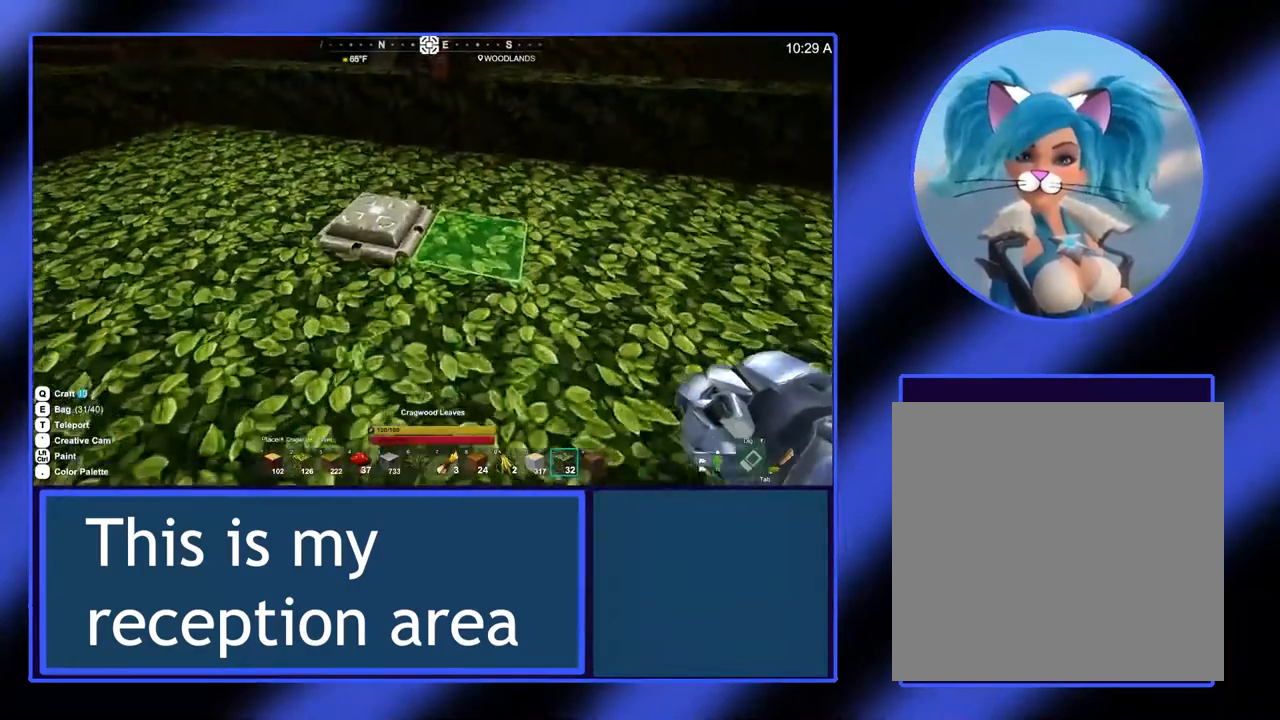
{"dt_ms": 500, "buttons": [], "left_stick": "center", "events": []}
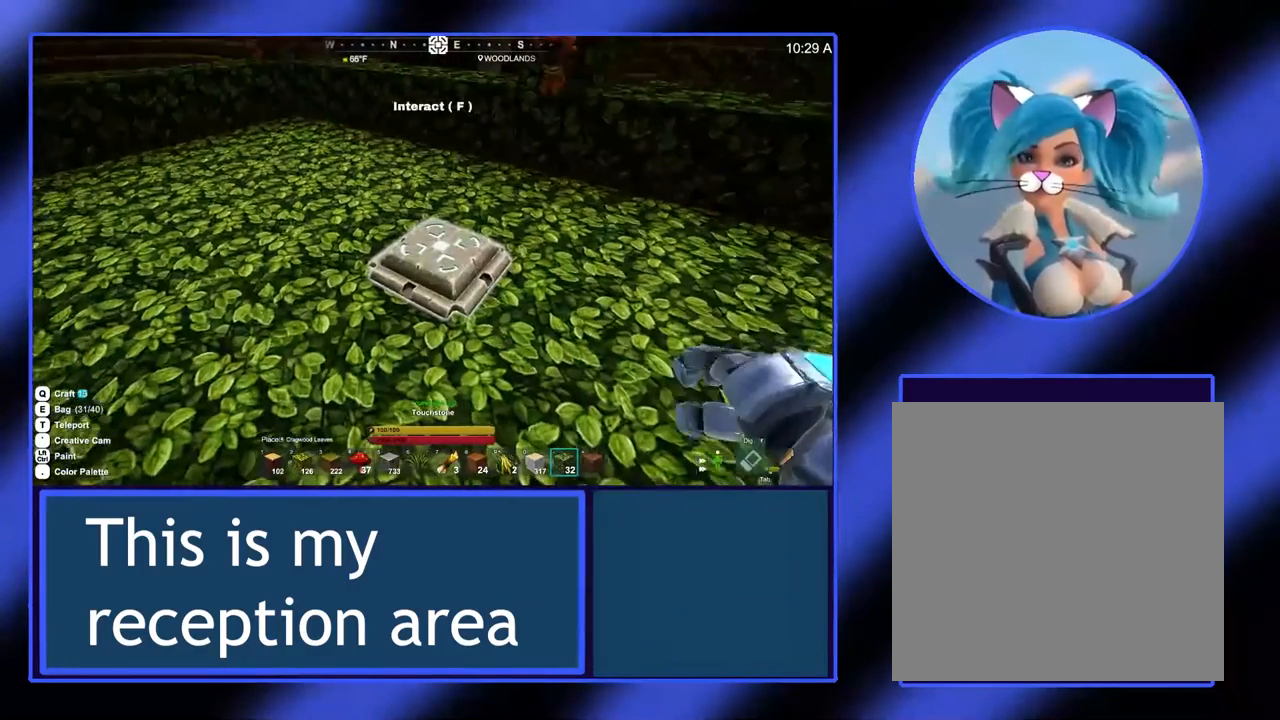
{"dt_ms": 500, "buttons": ["R2"], "left_stick": "center", "events": [[467, "R2", "down"]]}
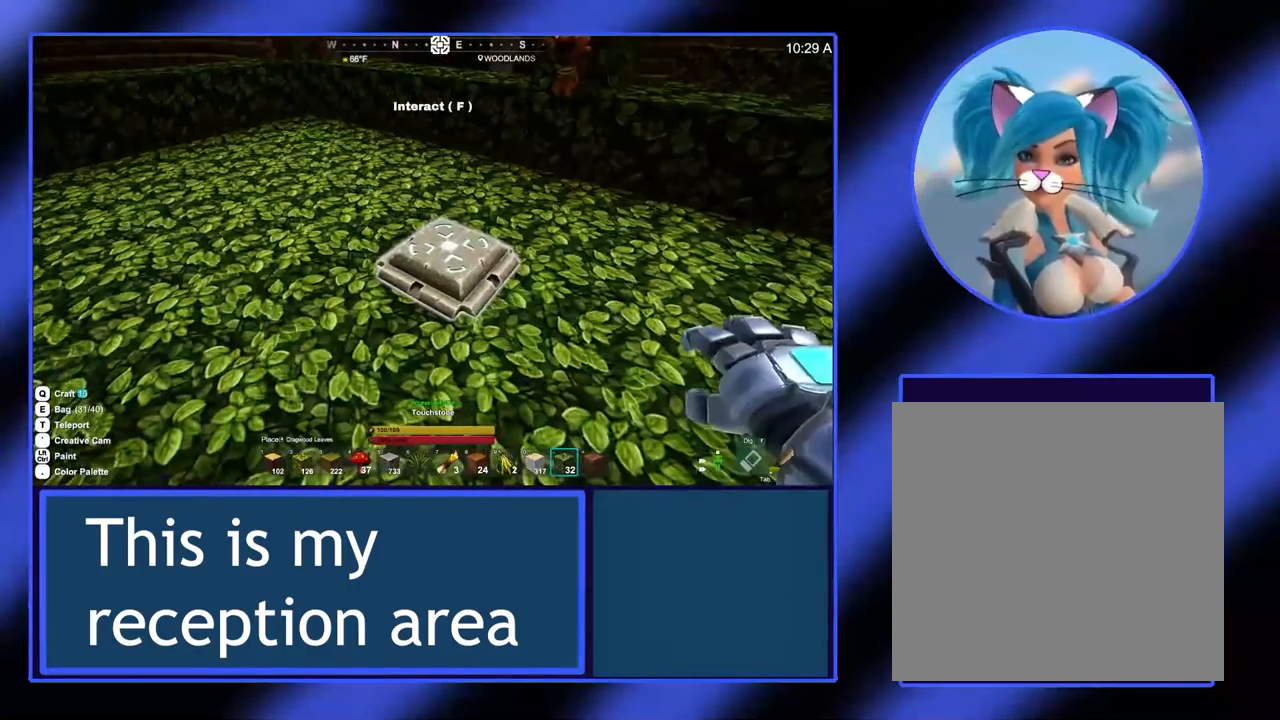
{"dt_ms": 500, "buttons": [], "left_stick": "center", "events": [[367, "R2", "up"]]}
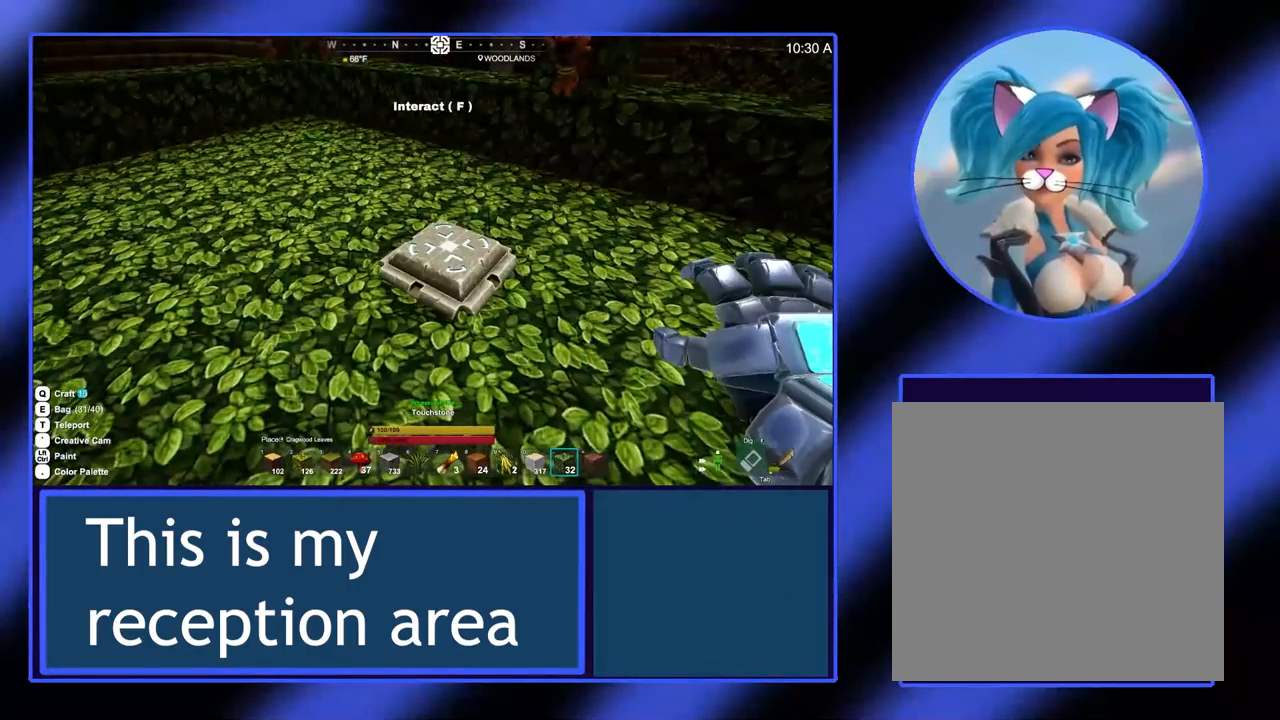
{"dt_ms": 500, "buttons": [], "left_stick": "center", "events": [[233, "left_stick", "down"], [433, "left_stick", "center"]]}
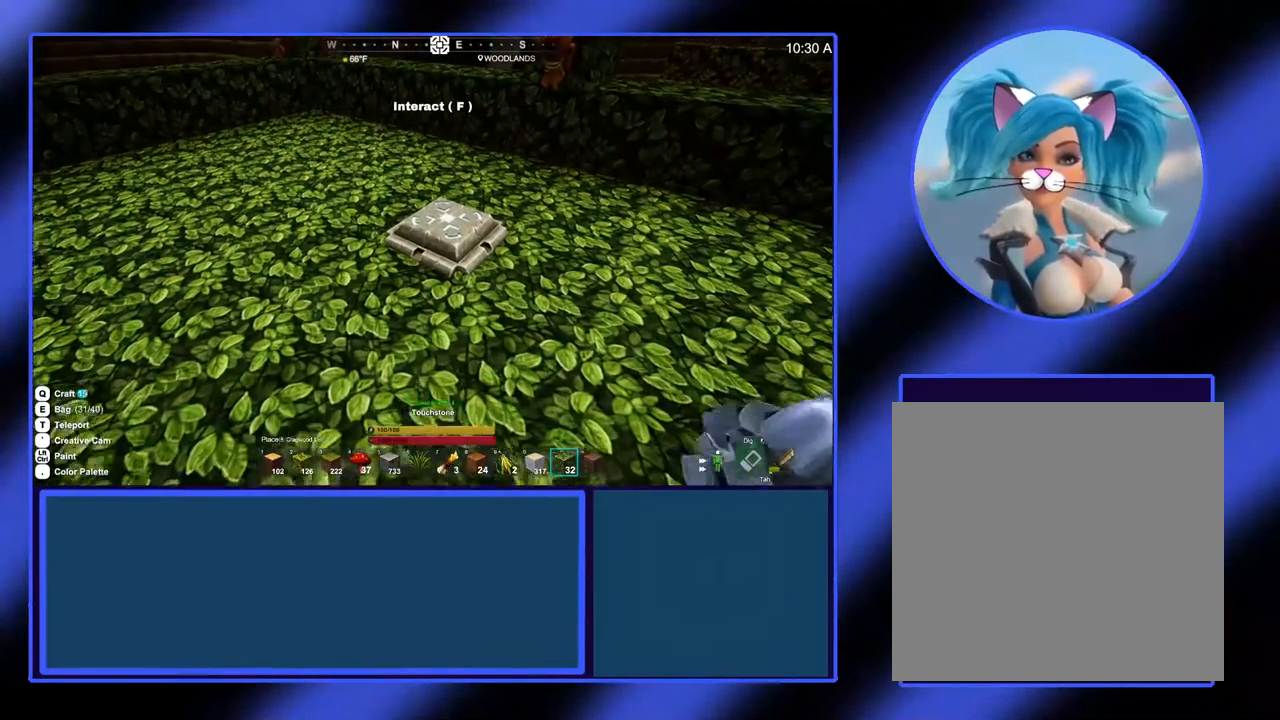
{"dt_ms": 500, "buttons": [], "left_stick": "center", "events": []}
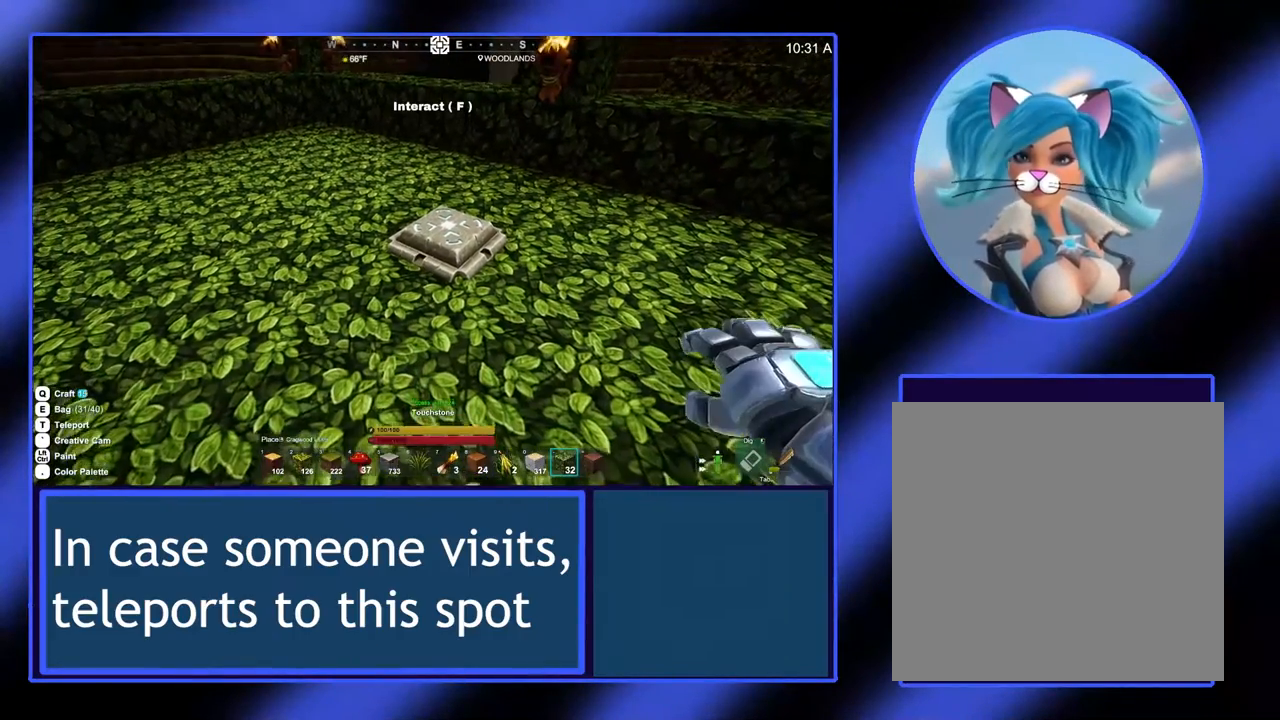
{"dt_ms": 500, "buttons": [], "left_stick": "center", "events": []}
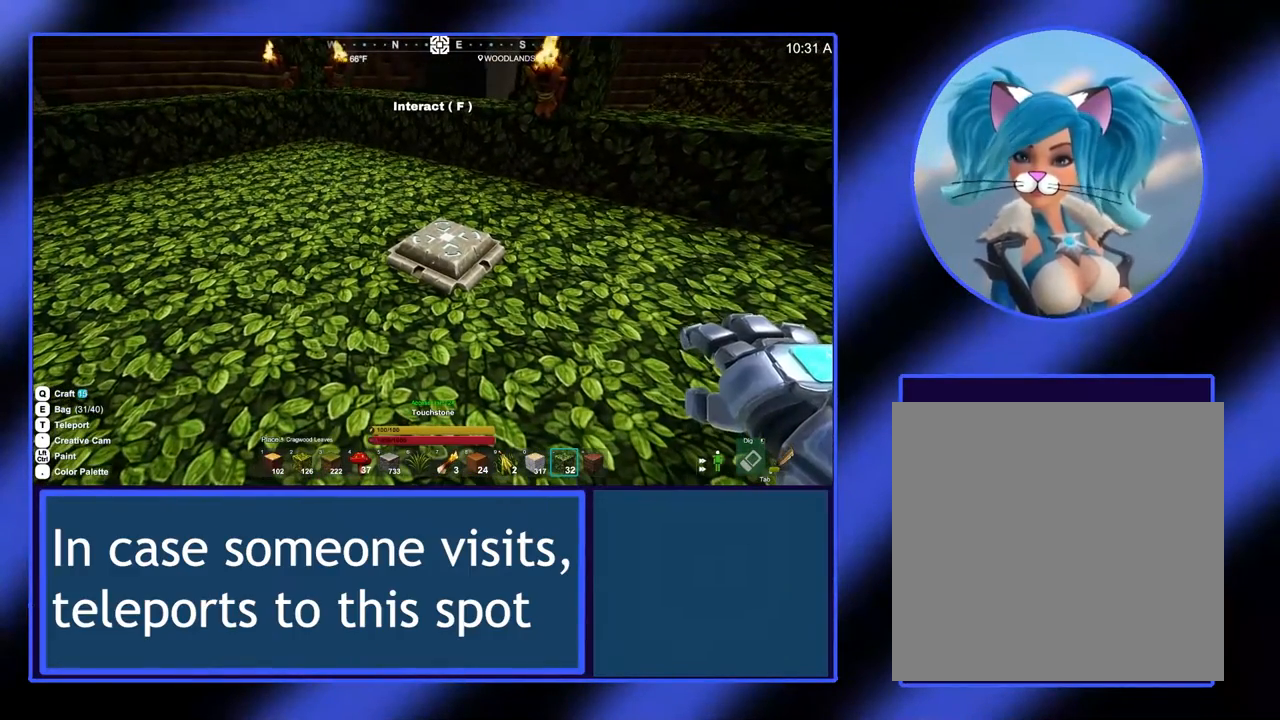
{"dt_ms": 500, "buttons": [], "left_stick": "center", "events": []}
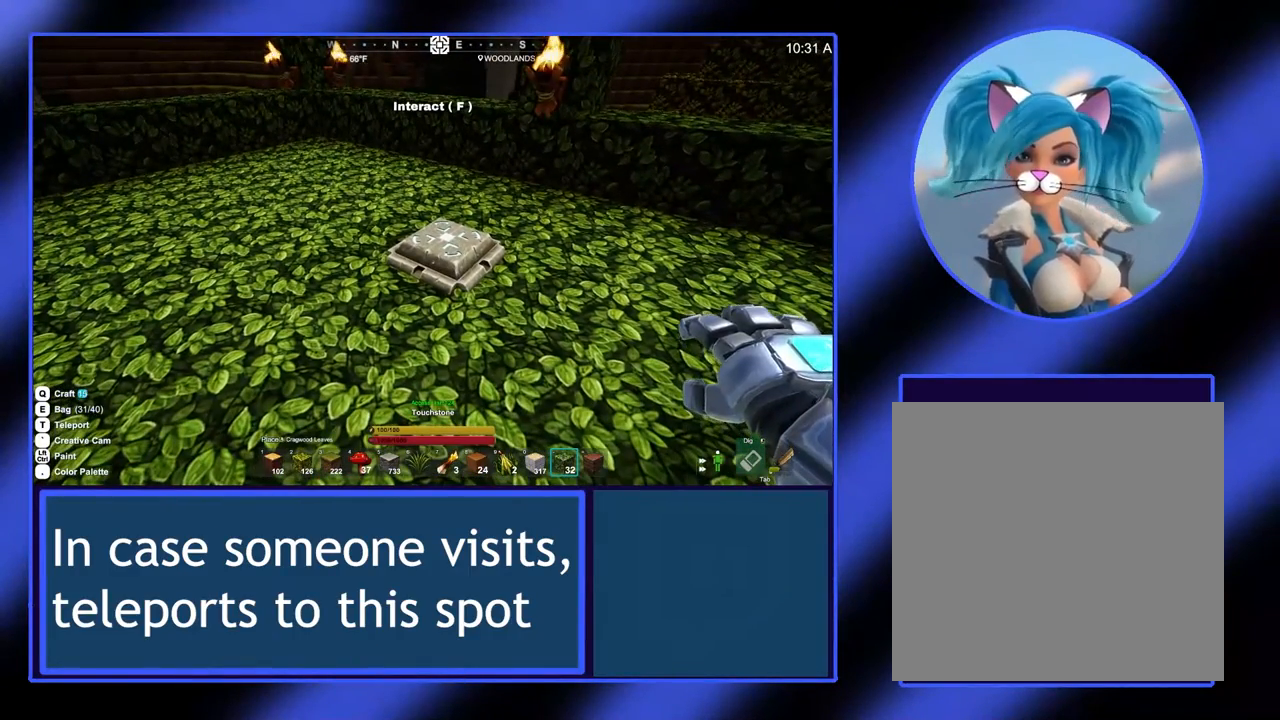
{"dt_ms": 500, "buttons": [], "left_stick": "down", "events": [[367, "left_stick", "down"]]}
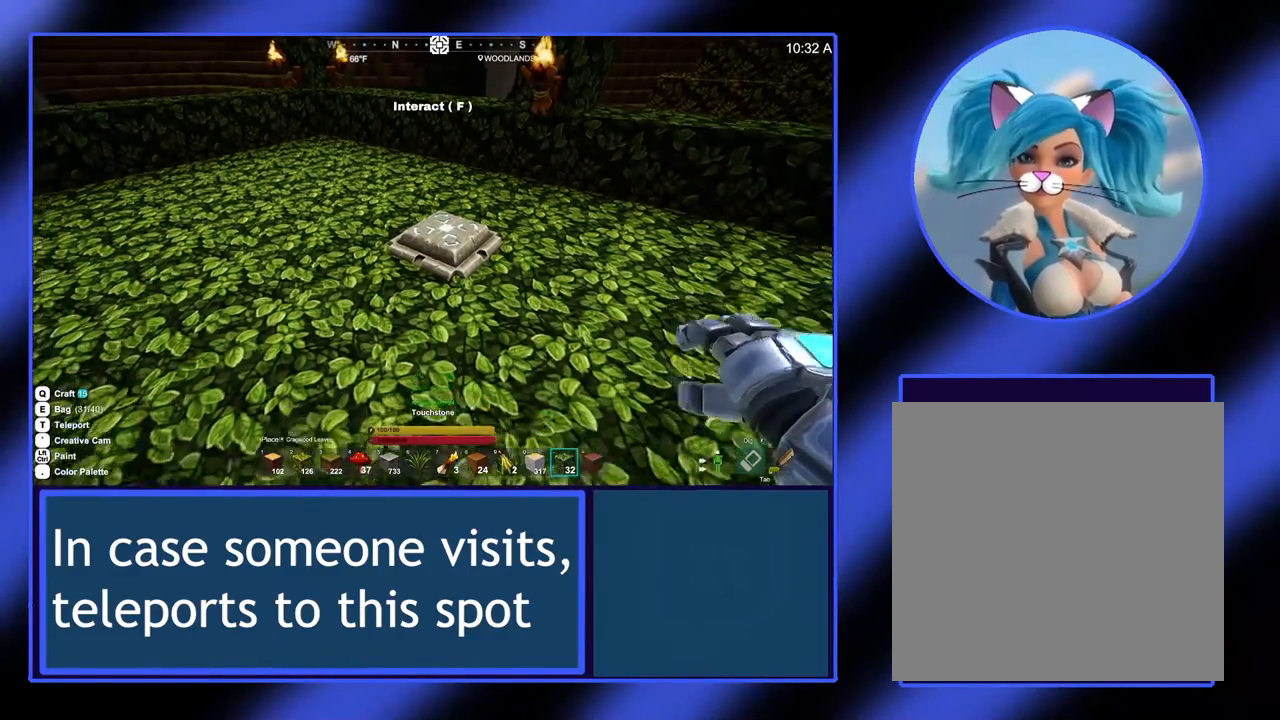
{"dt_ms": 500, "buttons": [], "left_stick": "center", "events": [[200, "left_stick", "center"]]}
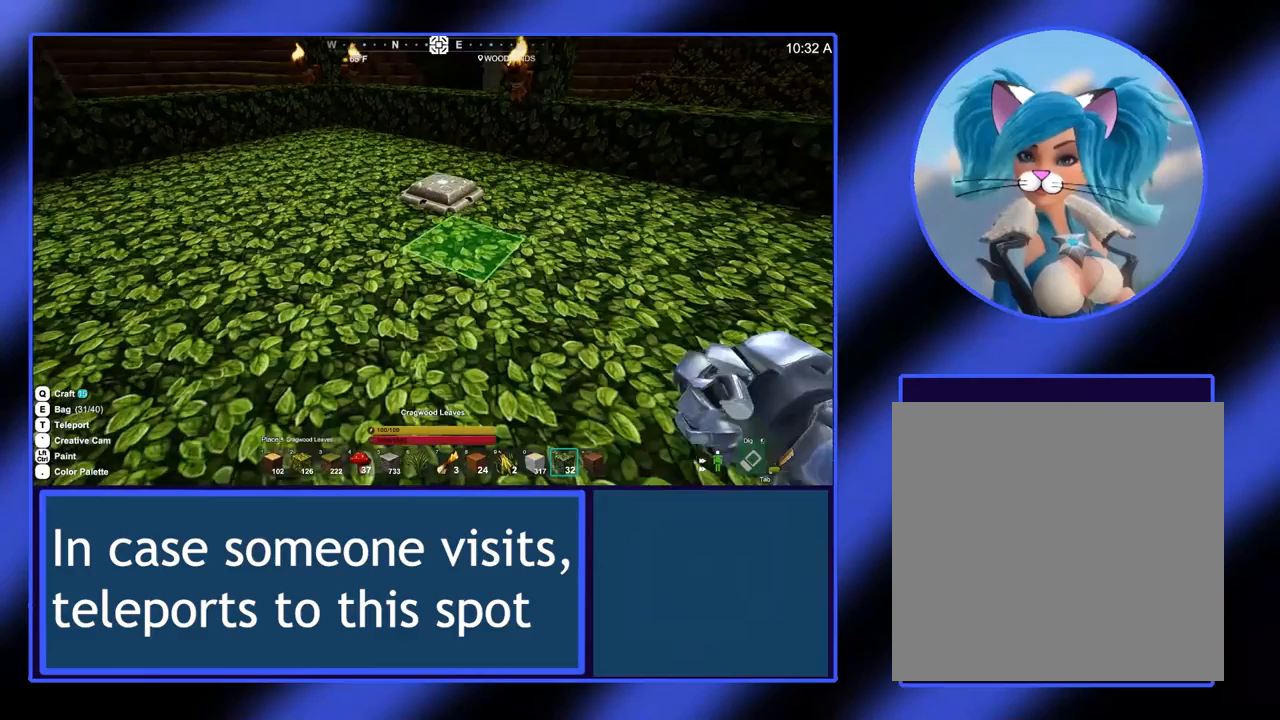
{"dt_ms": 500, "buttons": [], "left_stick": "up-left", "events": [[100, "left_stick", "left"], [500, "left_stick", "up-left"]]}
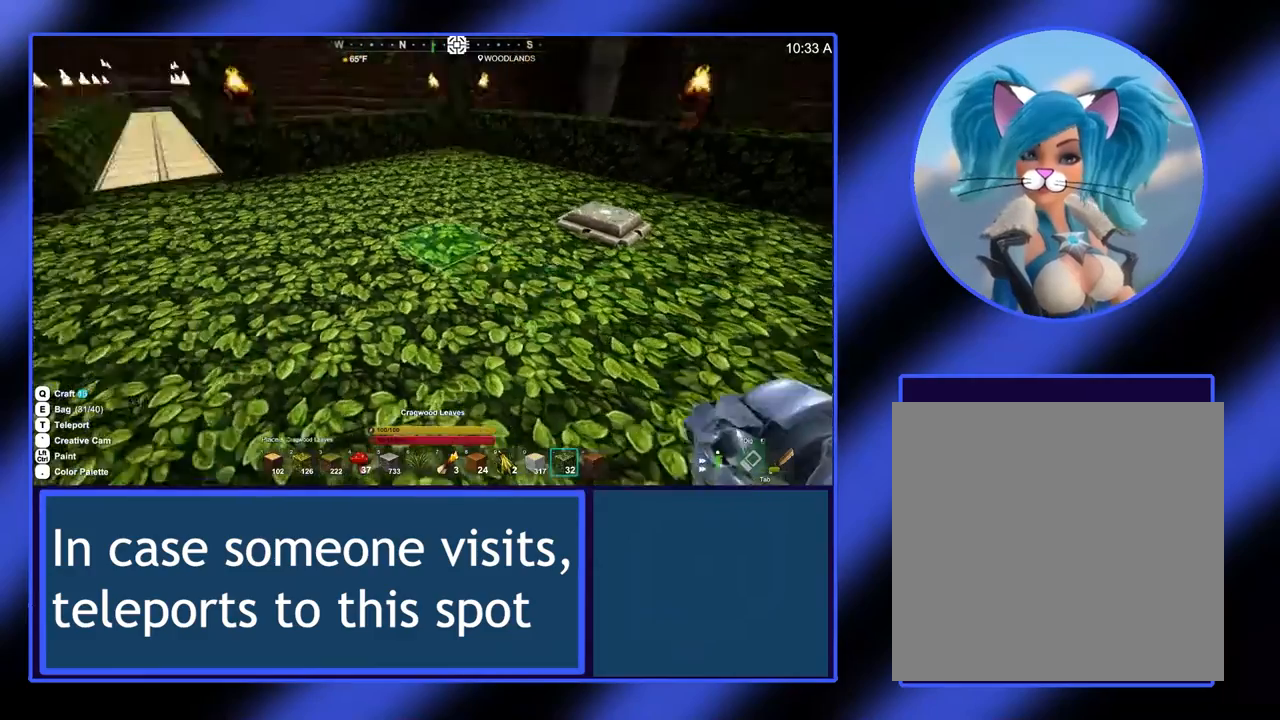
{"dt_ms": 500, "buttons": [], "left_stick": "center", "events": [[100, "left_stick", "center"]]}
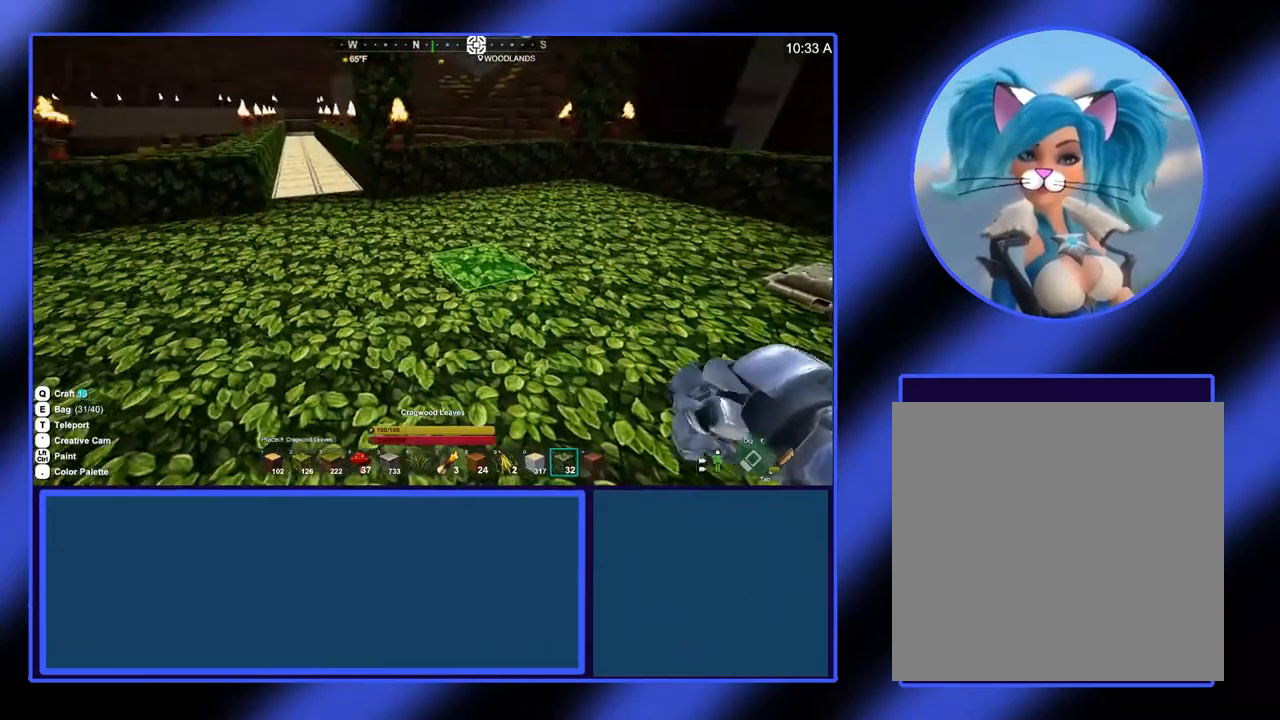
{"dt_ms": 500, "buttons": [], "left_stick": "center", "events": []}
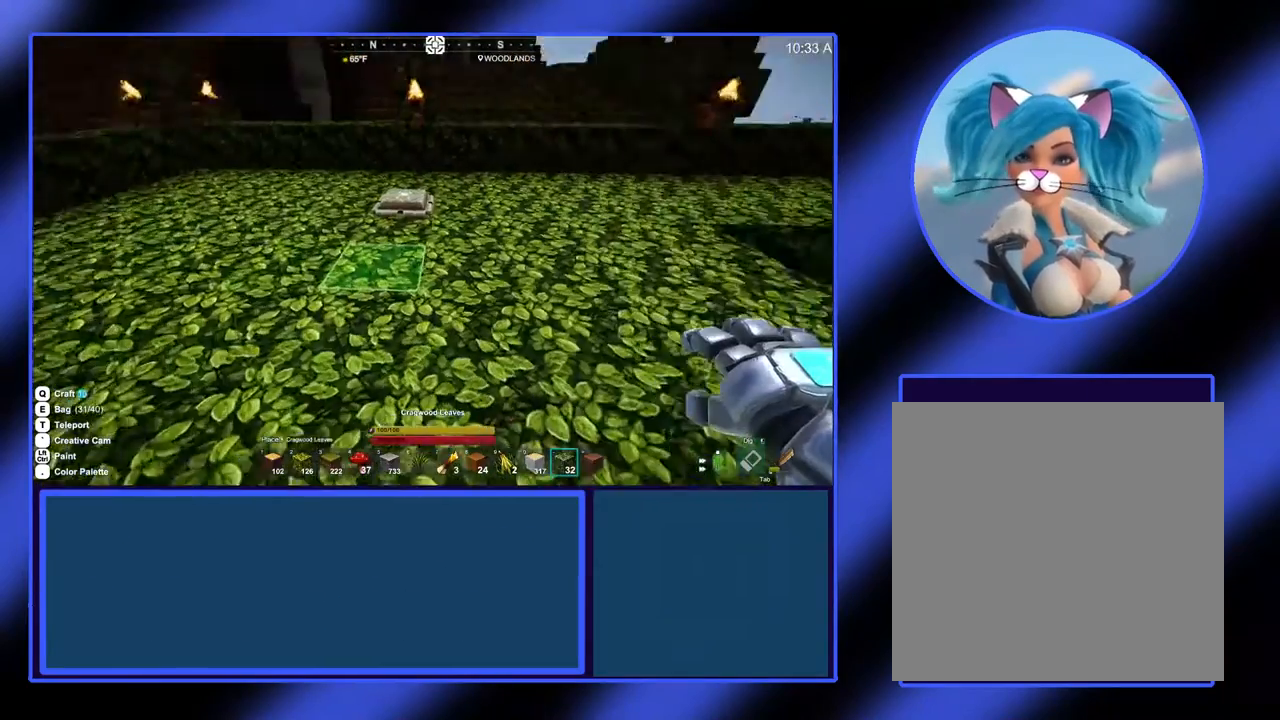
{"dt_ms": 500, "buttons": [], "left_stick": "center", "events": []}
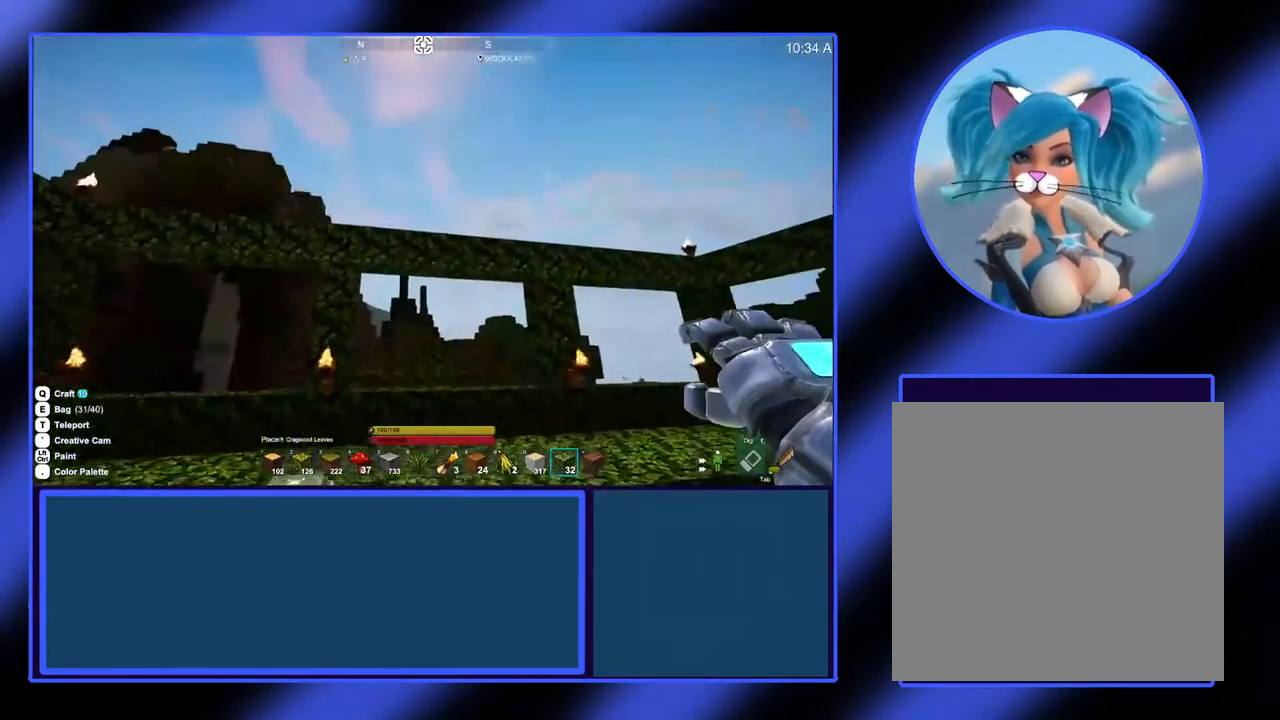
{"dt_ms": 500, "buttons": [], "left_stick": "center", "events": []}
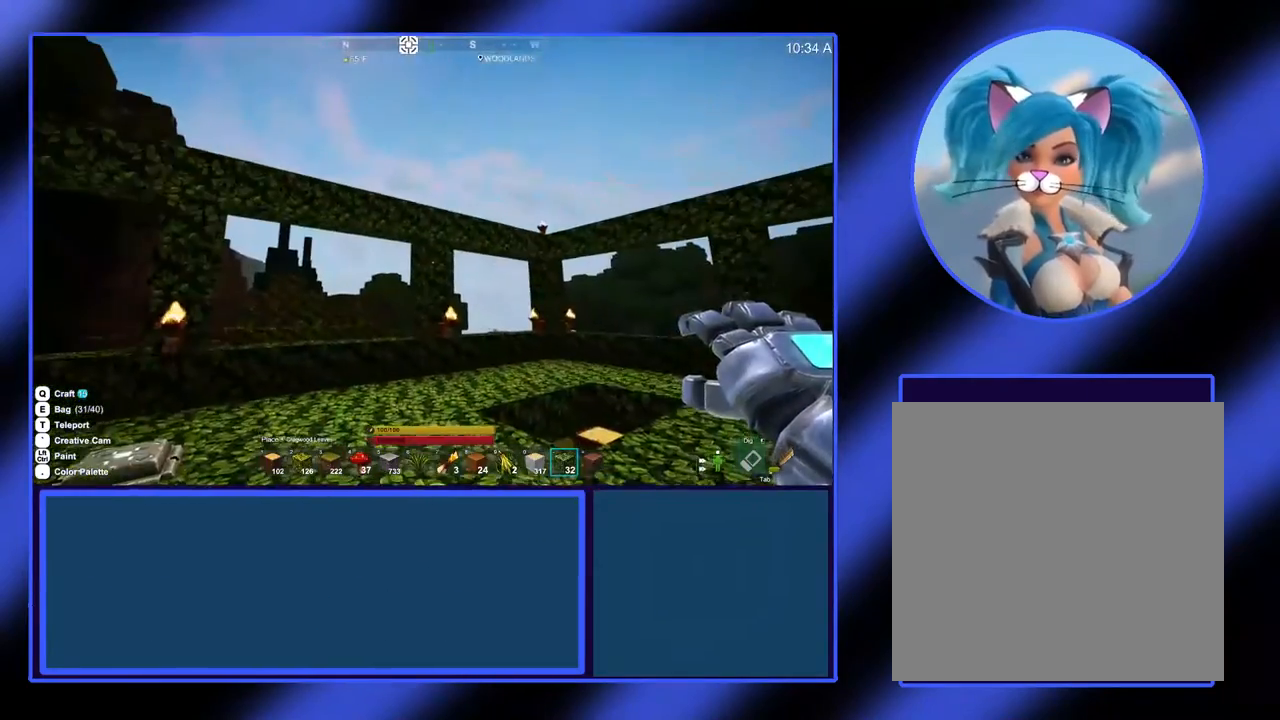
{"dt_ms": 500, "buttons": [], "left_stick": "center", "events": [[167, "left_stick", "left"], [433, "left_stick", "center"]]}